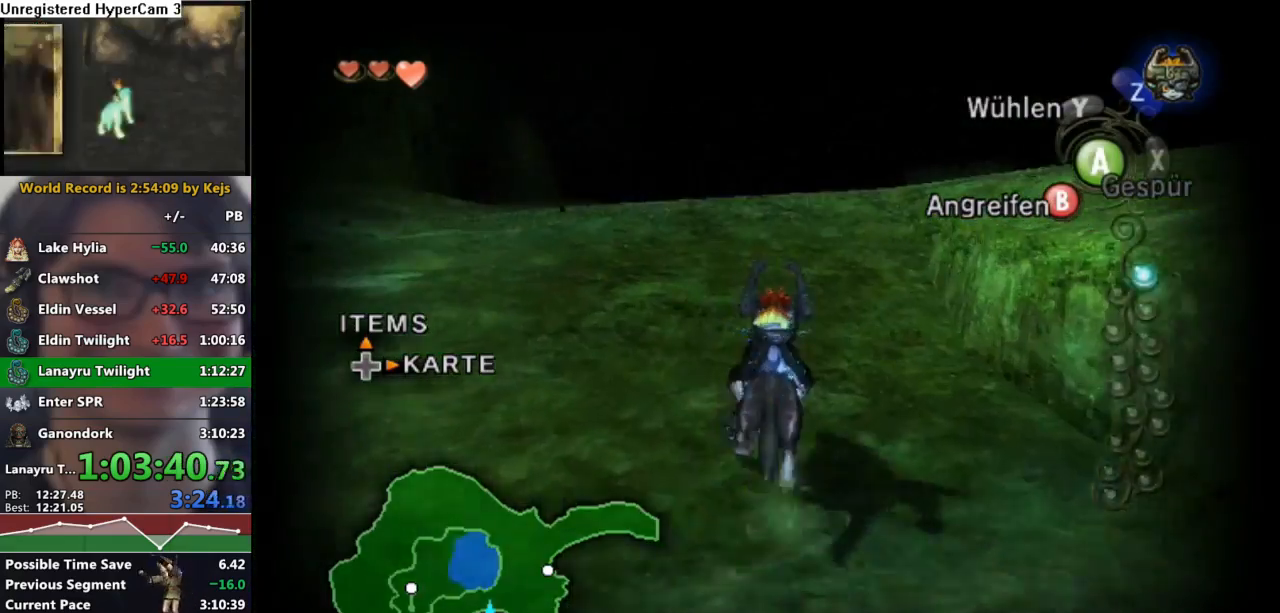
Gameplay with a controller (Nintendo layout); each line is a JSON object with the inputs held at the frame after it. "events" lists button and stick changes between this image and that frame as [ms after this image, input, new state], when the widget could be followed in between. Not read: L3 R3.
{"buttons": ["A"], "left_stick": "up", "right_stick": "center", "events": [[33, "A", "down"], [100, "A", "up"], [183, "A", "down"], [250, "A", "up"], [333, "A", "down"], [400, "A", "up"], [483, "A", "down"]]}
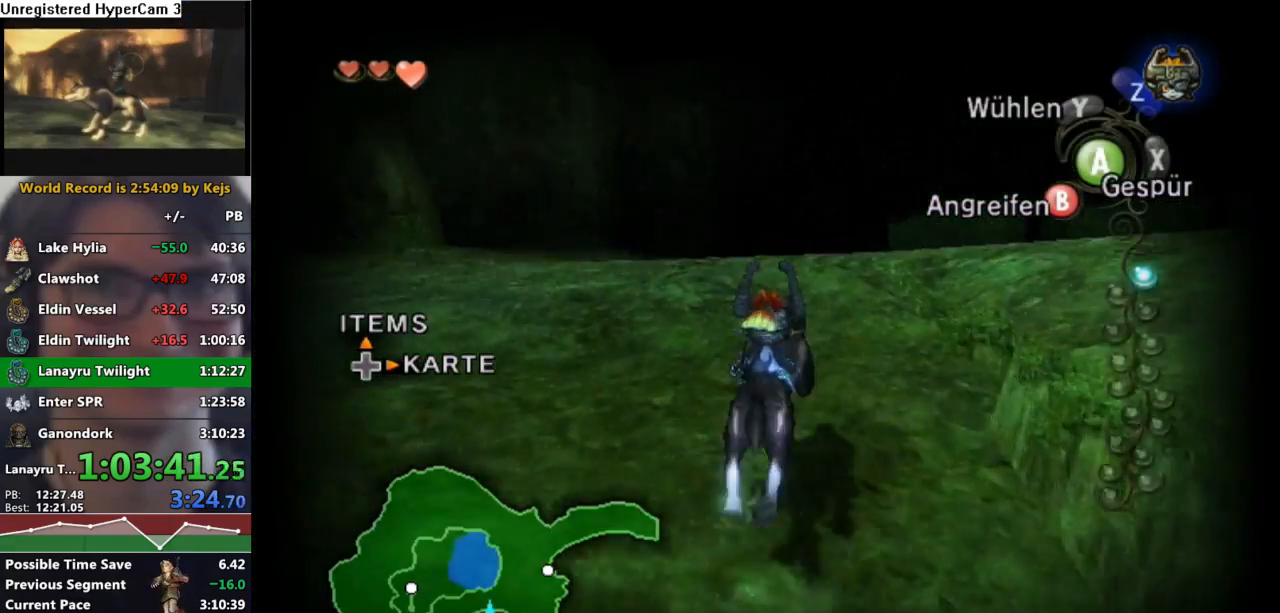
{"buttons": ["A"], "left_stick": "right", "right_stick": "center", "events": [[50, "A", "up"], [117, "A", "down"], [200, "A", "up"], [283, "A", "down"], [350, "A", "up"], [417, "A", "down"], [417, "left_stick", "right"]]}
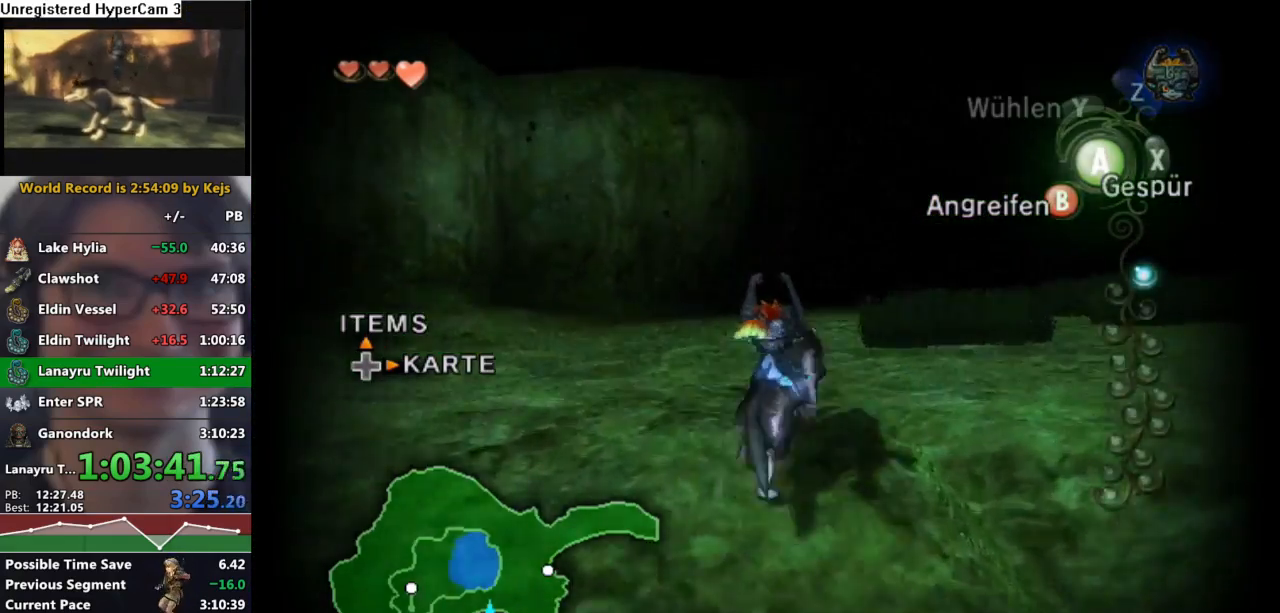
{"buttons": [], "left_stick": "up", "right_stick": "center", "events": [[17, "A", "up"], [83, "A", "down"], [133, "left_stick", "up-right"], [167, "A", "up"], [250, "A", "down"], [333, "A", "up"], [383, "left_stick", "up"]]}
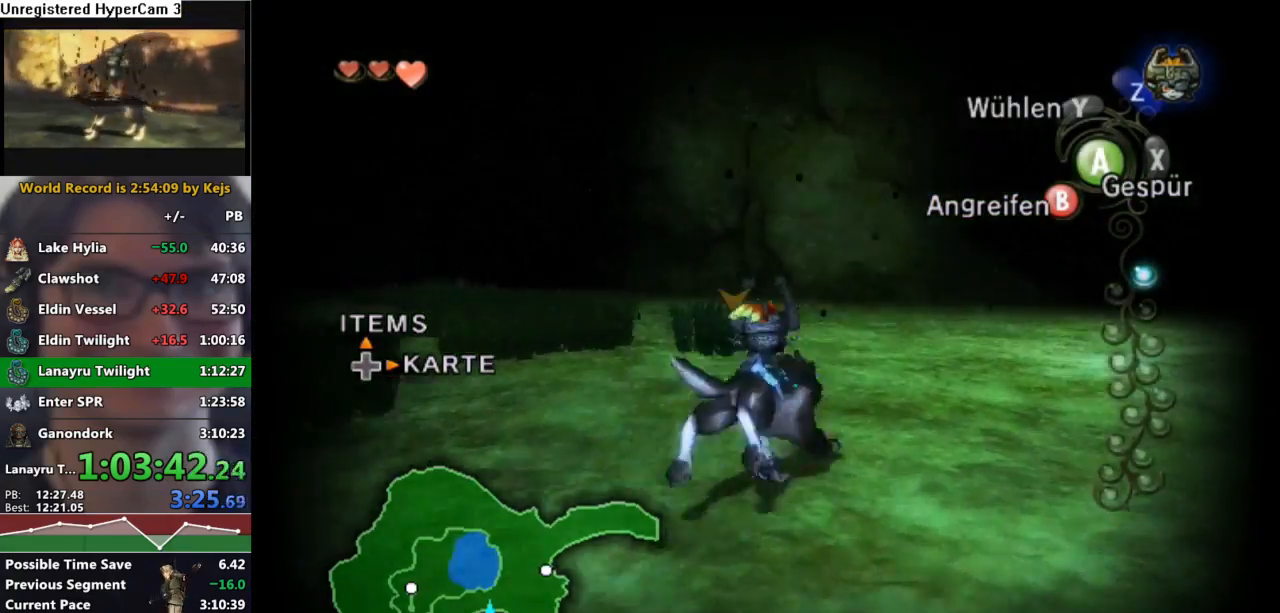
{"buttons": ["L1"], "left_stick": "center", "right_stick": "center", "events": [[133, "L1", "down"], [167, "A", "down"], [167, "left_stick", "center"], [233, "A", "up"], [300, "A", "down"], [367, "A", "up"], [433, "A", "down"], [500, "A", "up"]]}
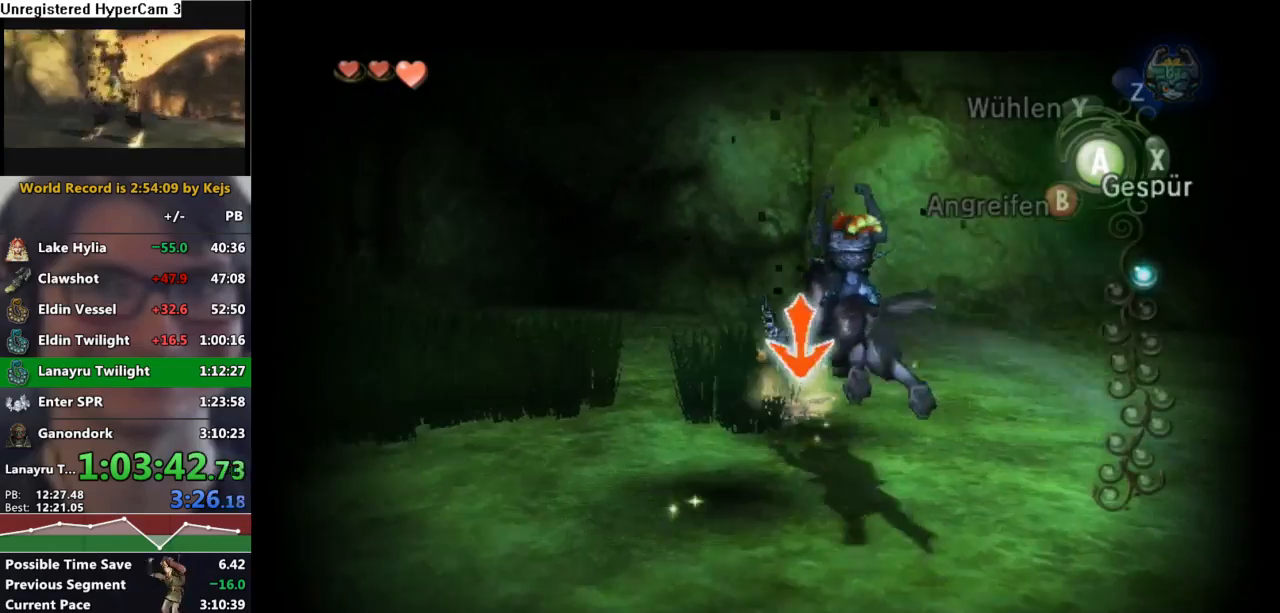
{"buttons": ["X"], "left_stick": "center", "right_stick": "center", "events": [[50, "A", "down"], [117, "A", "up"], [200, "L1", "up"], [483, "X", "down"]]}
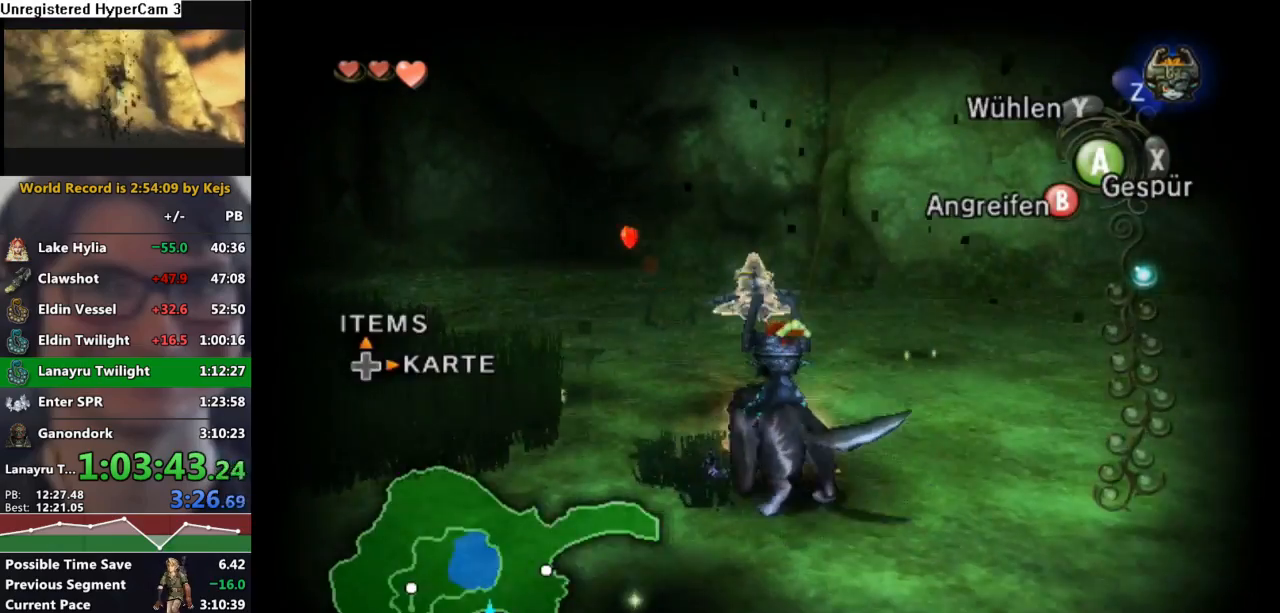
{"buttons": ["L1"], "left_stick": "center", "right_stick": "center", "events": [[83, "L1", "down"], [83, "X", "up"]]}
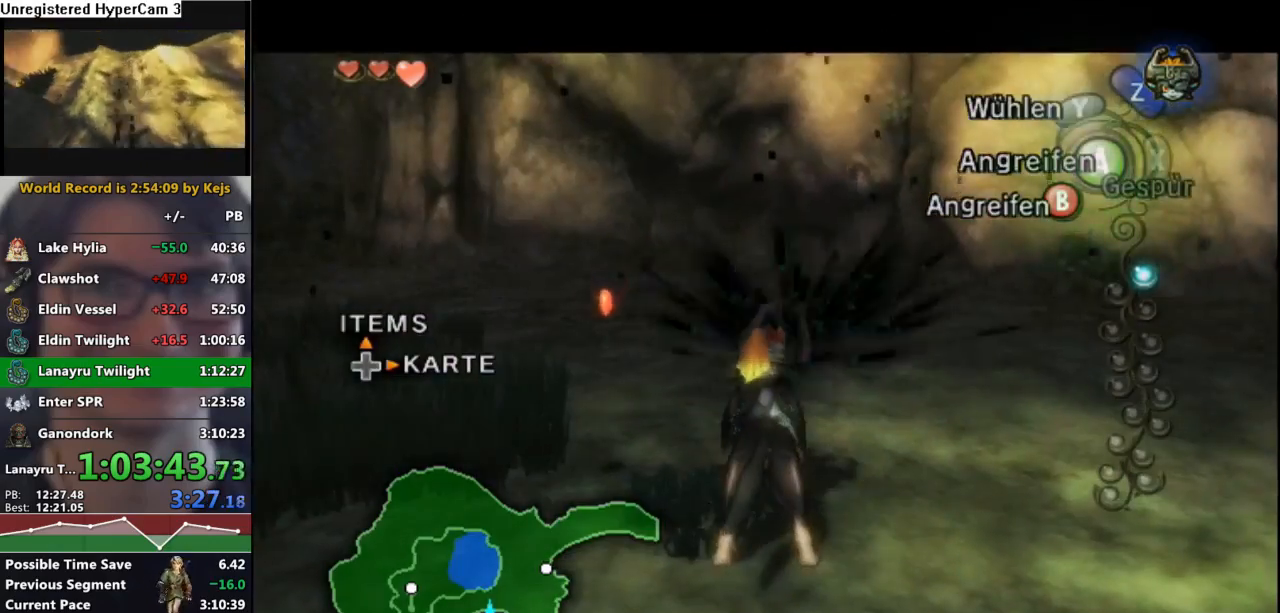
{"buttons": ["L1"], "left_stick": "down", "right_stick": "center", "events": [[433, "left_stick", "down"]]}
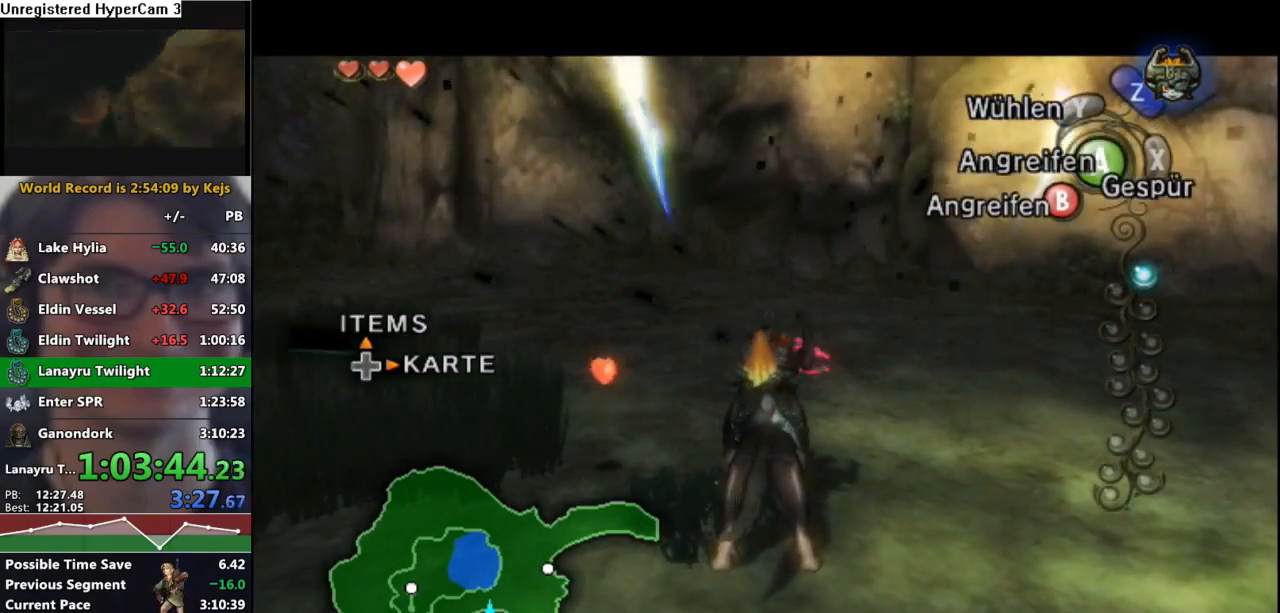
{"buttons": ["L1"], "left_stick": "down-right", "right_stick": "center", "events": [[83, "left_stick", "down-right"]]}
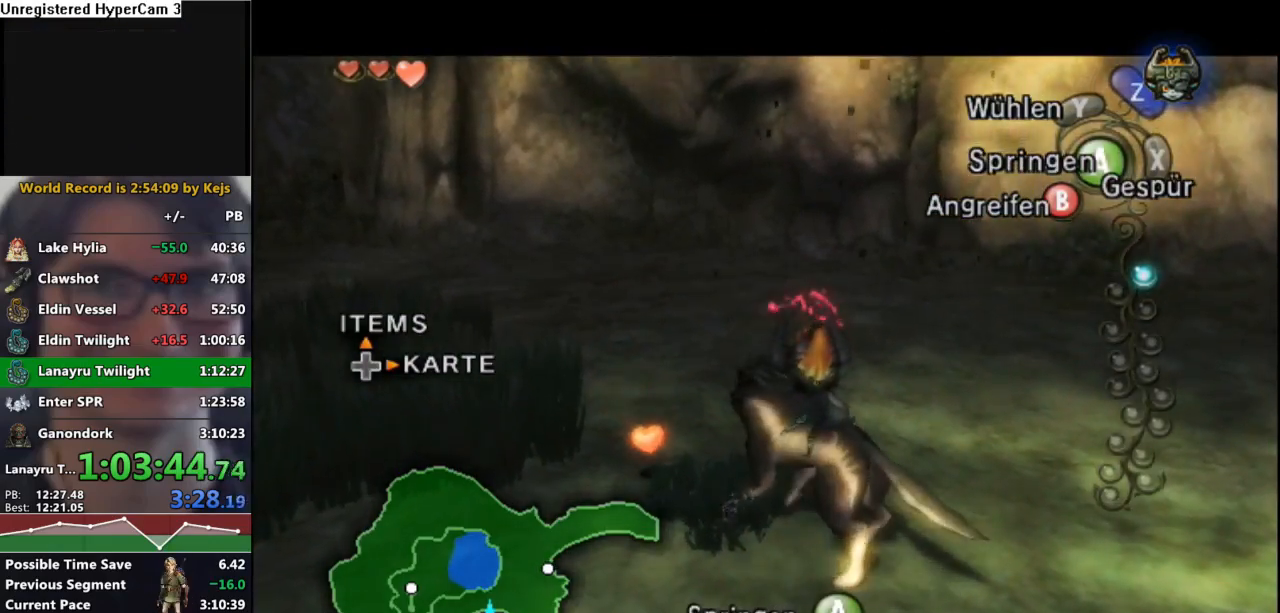
{"buttons": ["L1"], "left_stick": "up", "right_stick": "center", "events": [[183, "left_stick", "center"], [400, "left_stick", "up"]]}
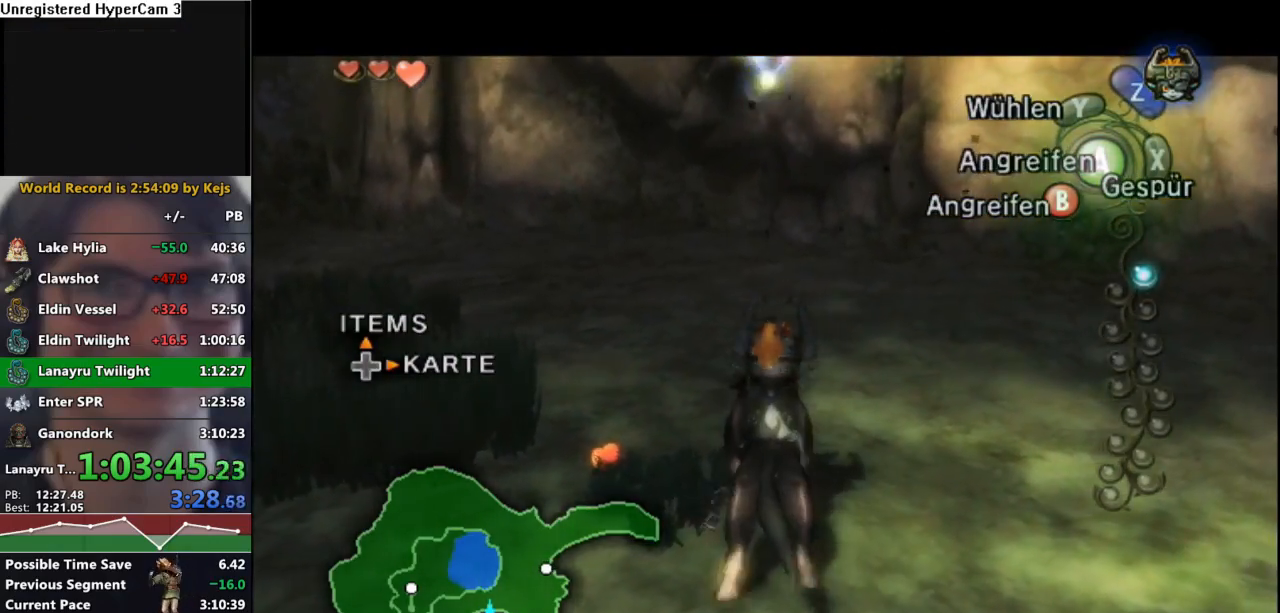
{"buttons": ["L1"], "left_stick": "center", "right_stick": "center", "events": [[117, "left_stick", "center"], [267, "left_stick", "down"], [383, "left_stick", "center"]]}
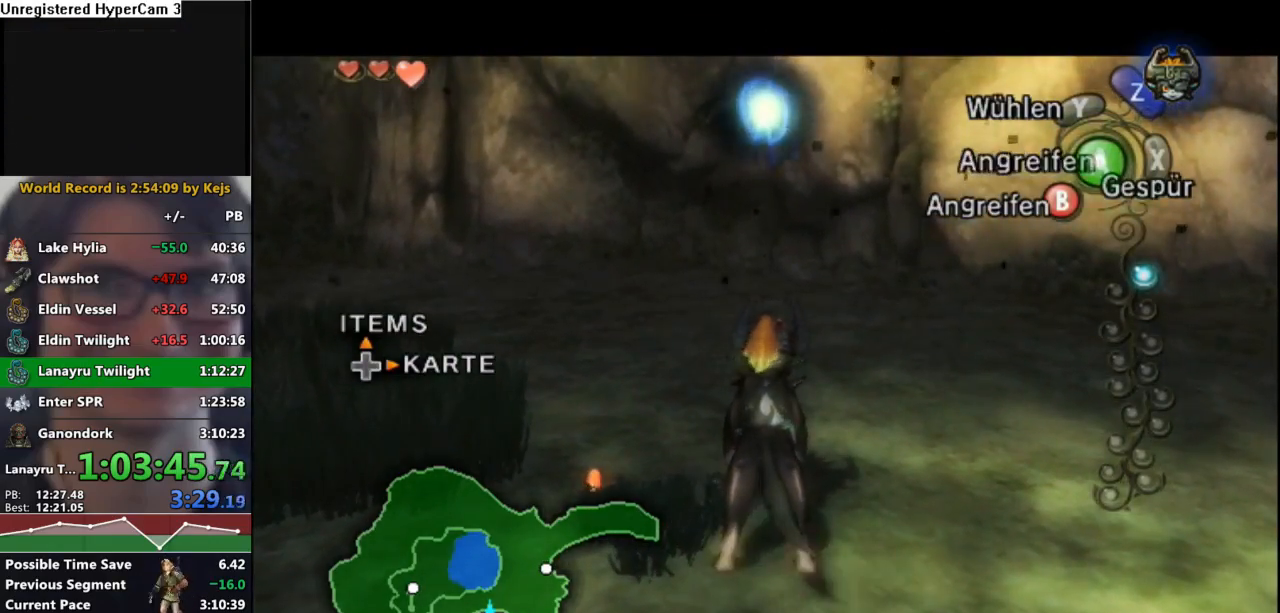
{"buttons": ["L1"], "left_stick": "center", "right_stick": "center", "events": [[50, "left_stick", "down"], [183, "left_stick", "center"]]}
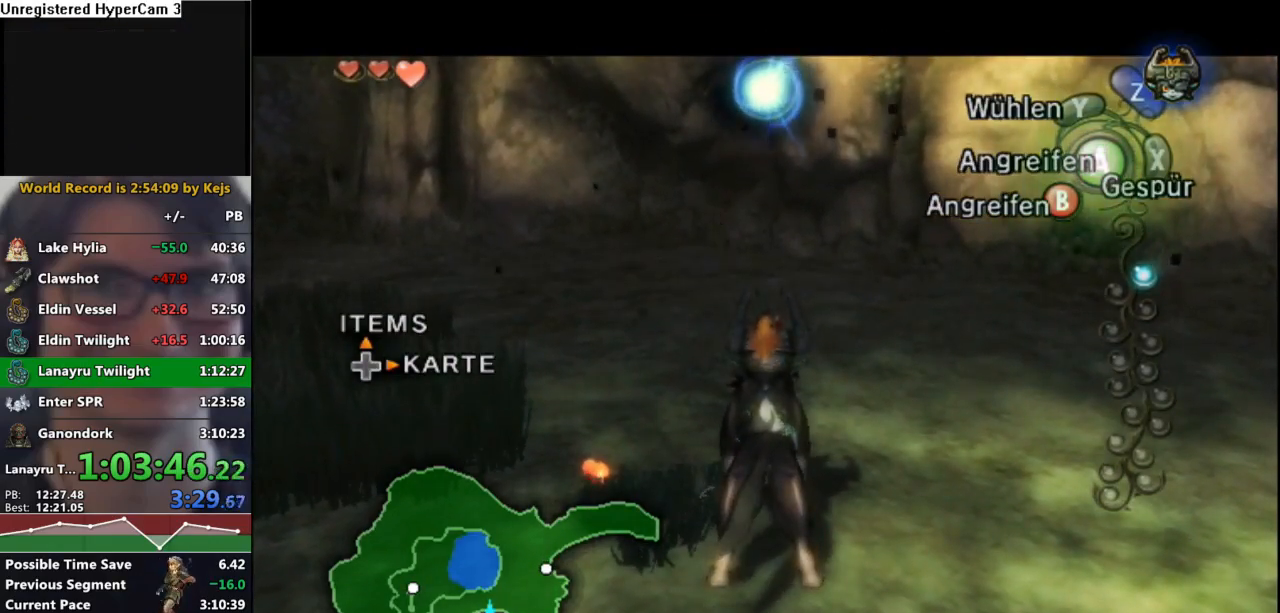
{"buttons": ["A", "L1"], "left_stick": "center", "right_stick": "center", "events": [[483, "A", "down"]]}
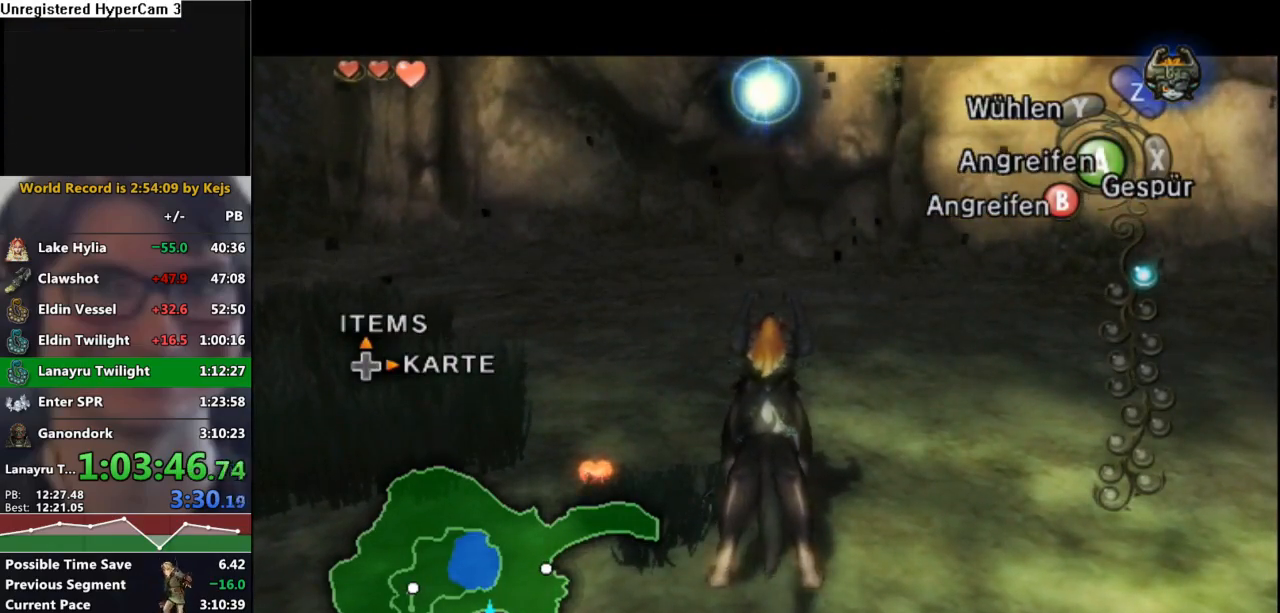
{"buttons": ["L1"], "left_stick": "down", "right_stick": "center", "events": [[83, "A", "up"], [150, "A", "down"], [217, "A", "up"], [483, "left_stick", "down"]]}
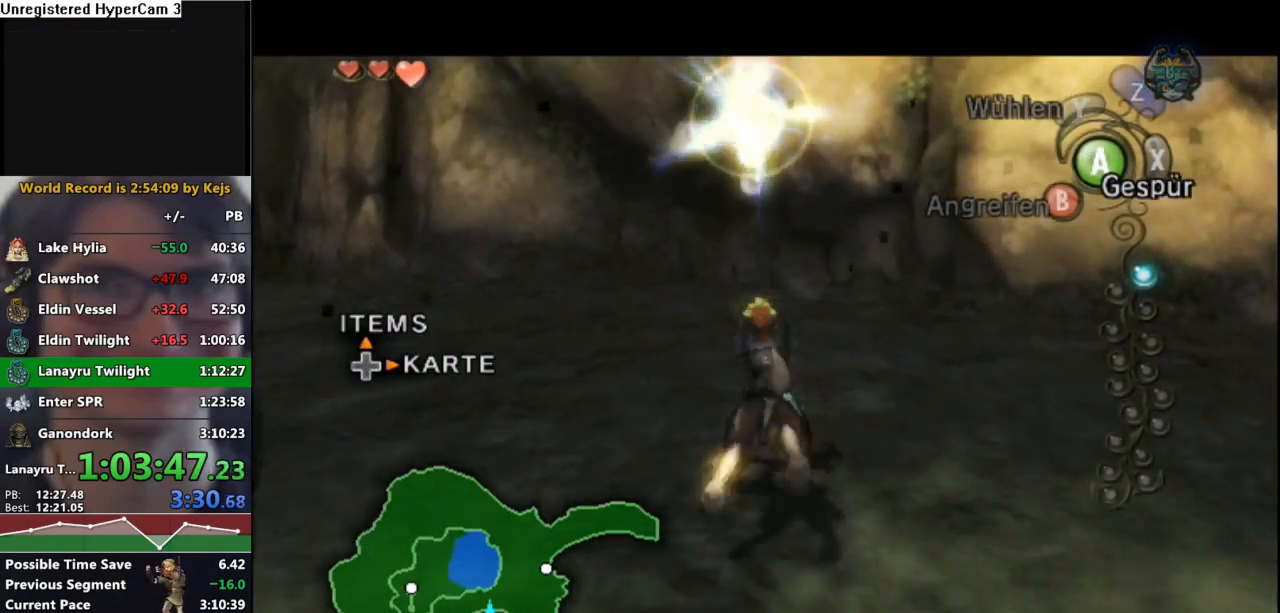
{"buttons": [], "left_stick": "center", "right_stick": "center", "events": [[267, "left_stick", "center"], [283, "L1", "up"]]}
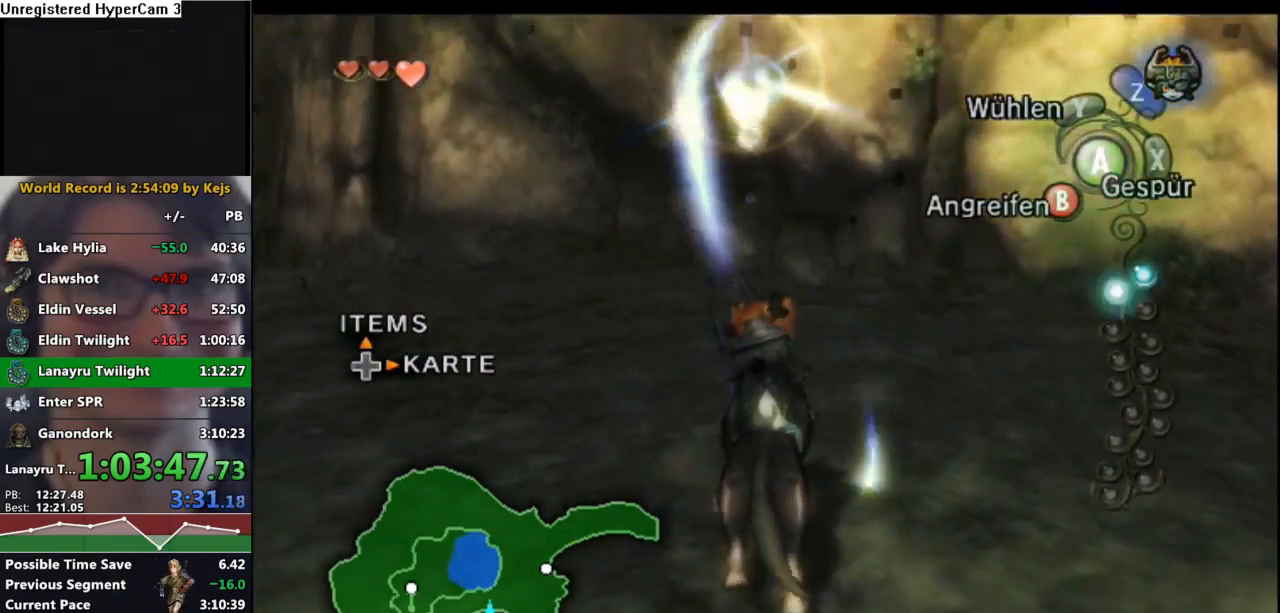
{"buttons": [], "left_stick": "center", "right_stick": "center", "events": [[333, "DPAD_RIGHT", "down"], [433, "DPAD_RIGHT", "up"]]}
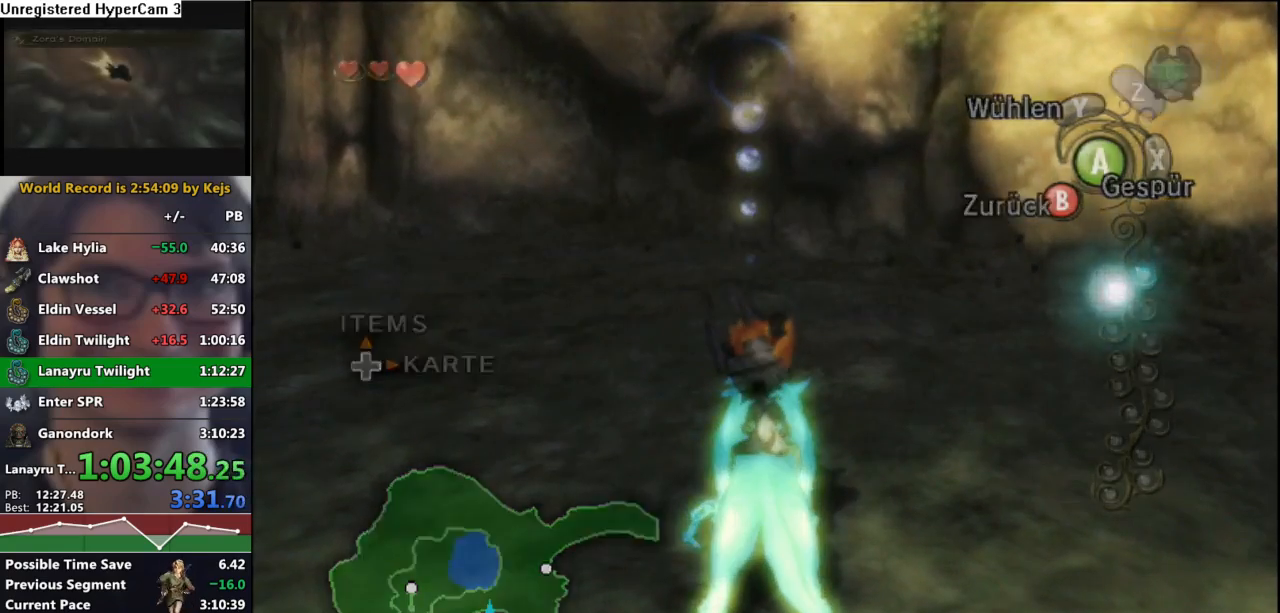
{"buttons": [], "left_stick": "up-right", "right_stick": "center", "events": [[300, "Z", "down"], [417, "Z", "up"], [433, "left_stick", "up-right"]]}
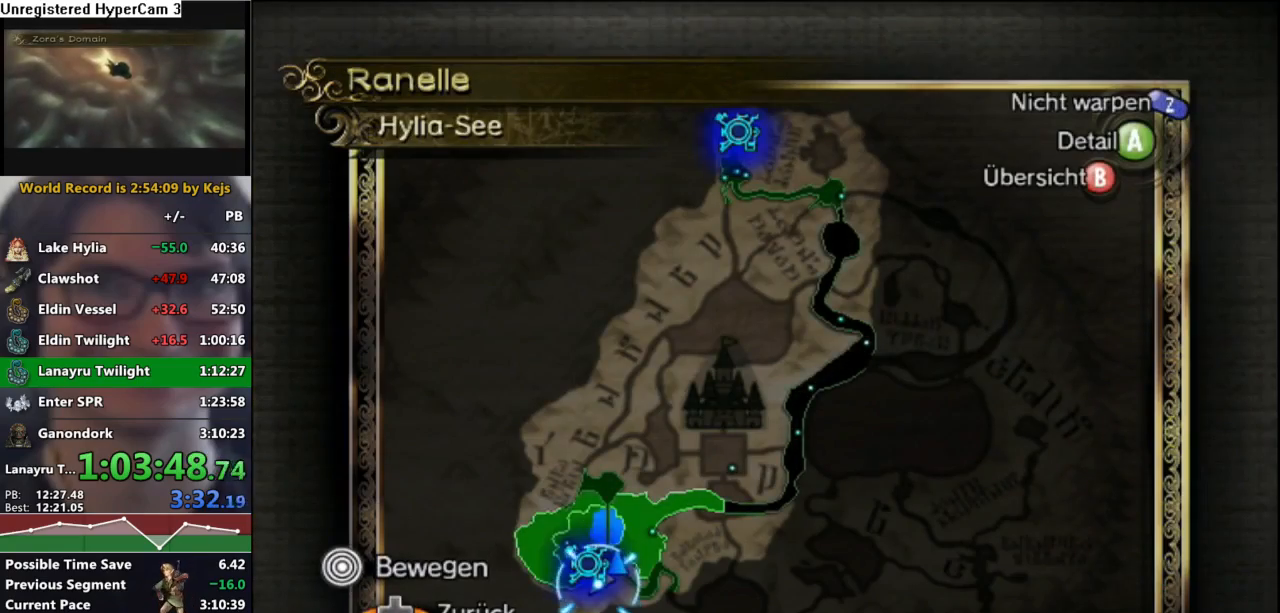
{"buttons": [], "left_stick": "up-right", "right_stick": "center", "events": []}
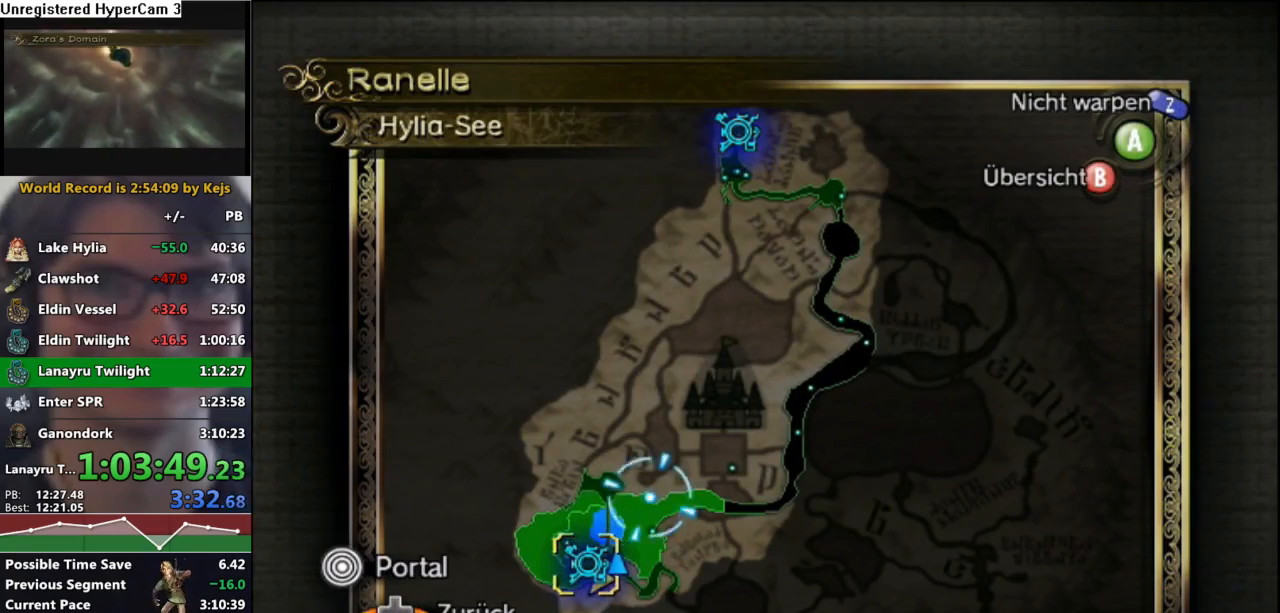
{"buttons": [], "left_stick": "up", "right_stick": "center", "events": [[450, "left_stick", "up"]]}
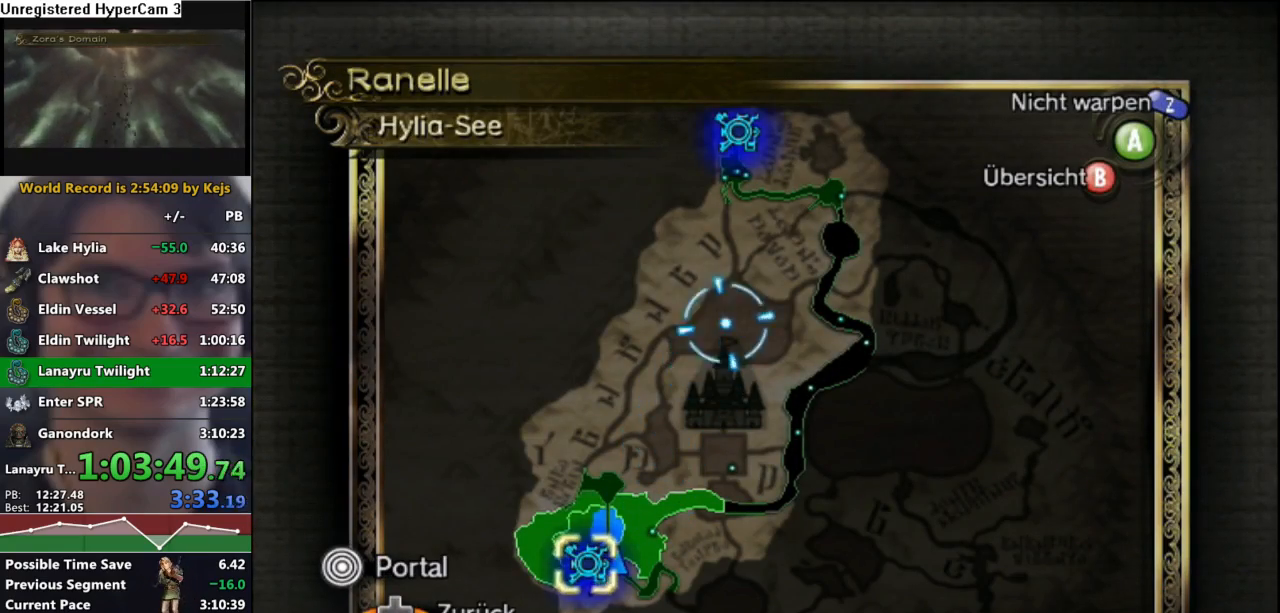
{"buttons": ["A"], "left_stick": "up", "right_stick": "center", "events": [[433, "A", "down"]]}
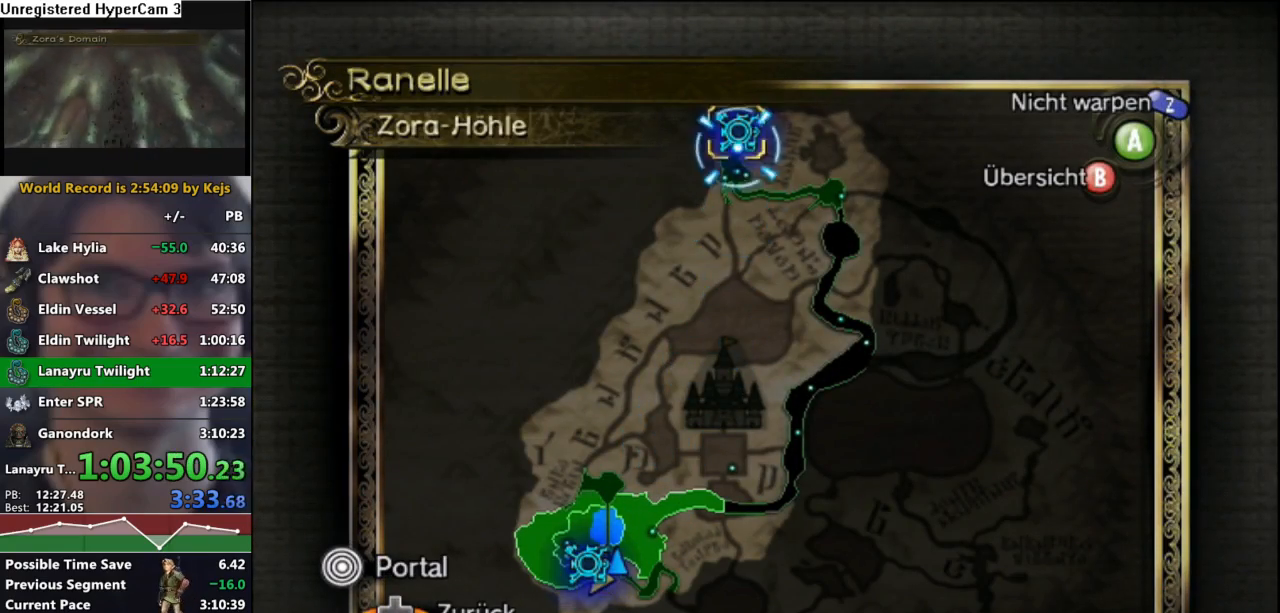
{"buttons": ["L1"], "left_stick": "down", "right_stick": "center", "events": [[17, "A", "up"], [17, "left_stick", "center"], [67, "A", "down"], [150, "A", "up"], [200, "A", "down"], [283, "A", "up"], [317, "A", "down"], [367, "A", "up"], [417, "A", "down"], [483, "A", "up"], [483, "L1", "down"], [500, "left_stick", "down"]]}
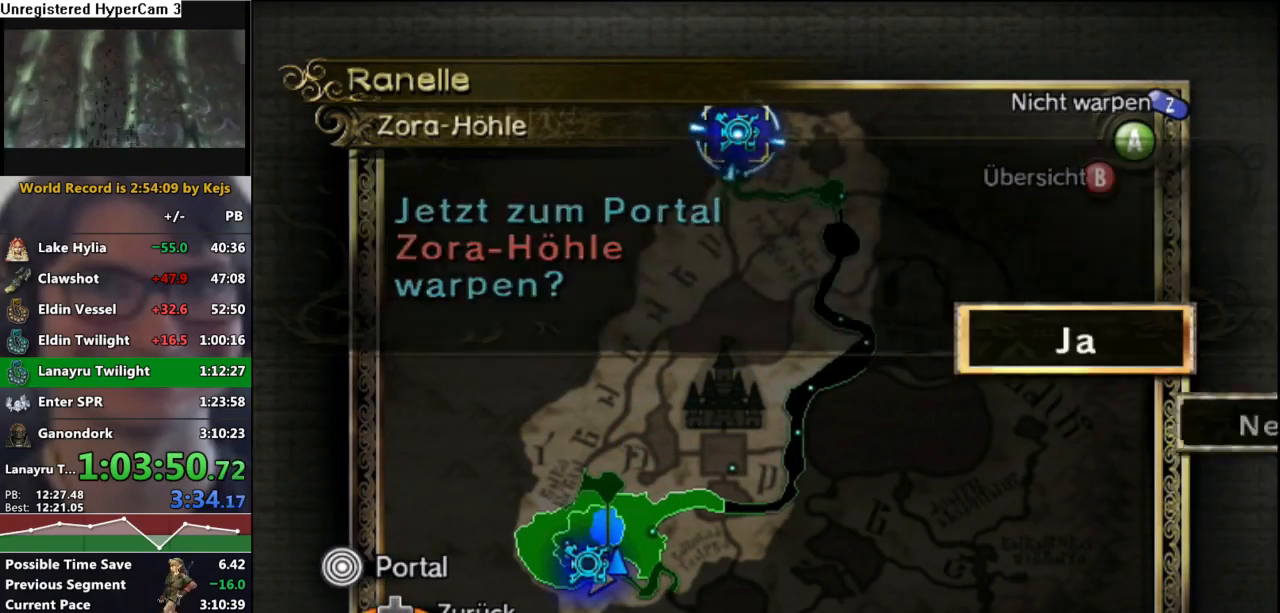
{"buttons": ["A", "L1"], "left_stick": "down-right", "right_stick": "center", "events": [[17, "left_stick", "down-right"], [83, "A", "down"], [150, "A", "up"], [200, "A", "down"], [283, "A", "up"], [333, "A", "down"], [400, "A", "up"], [467, "A", "down"]]}
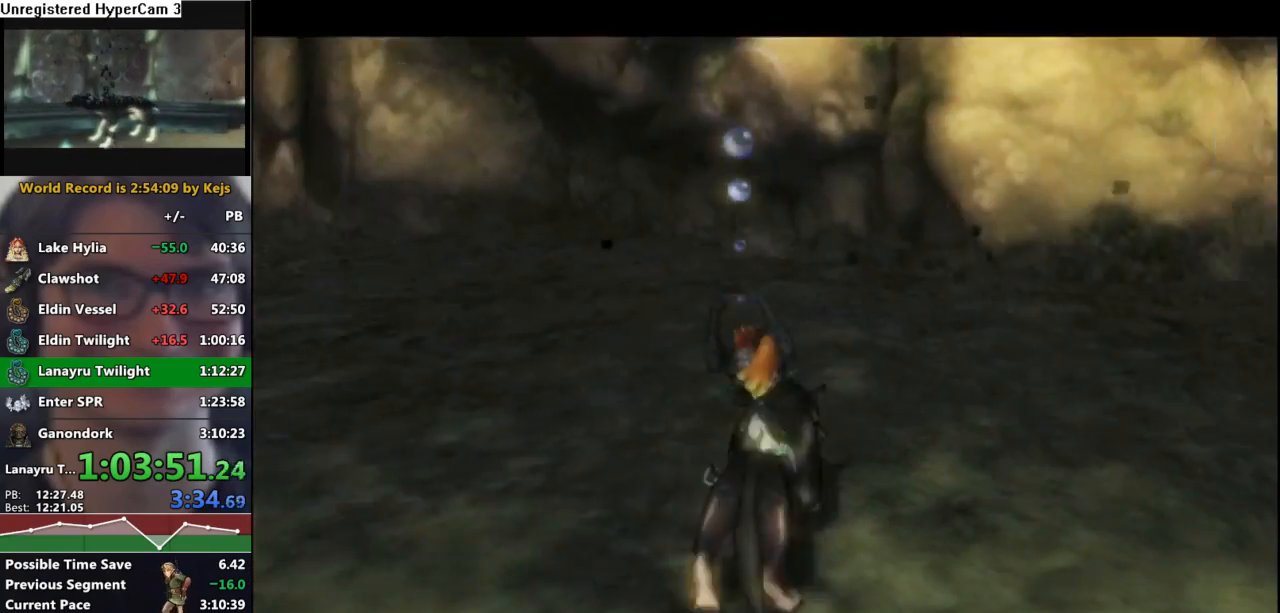
{"buttons": [], "left_stick": "center", "right_stick": "center", "events": [[50, "A", "up"], [100, "A", "down"], [100, "L1", "up"], [100, "left_stick", "center"], [167, "A", "up"]]}